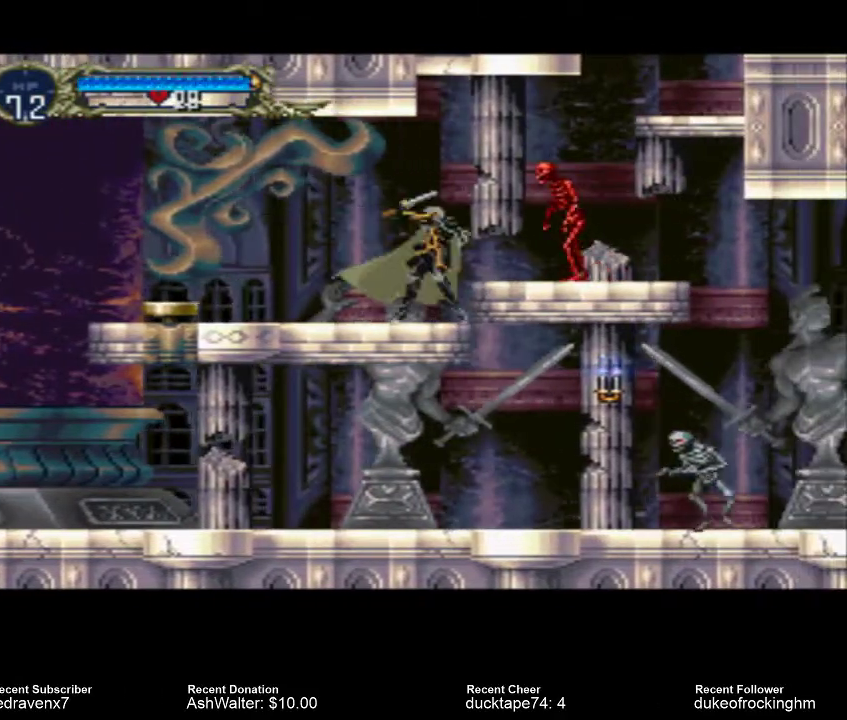
Gameplay with a controller (PlayStation layout); each line is a JSON object with the inputs held at the frame after it. "events" lists button and stick changes between this image and that frame as [ms after this image, input, new state], when the widget could be followed in between. Not read: L3 R3.
{"buttons": [], "left_stick": "center", "right_stick": "center", "events": [[33, "SQUARE", "up"]]}
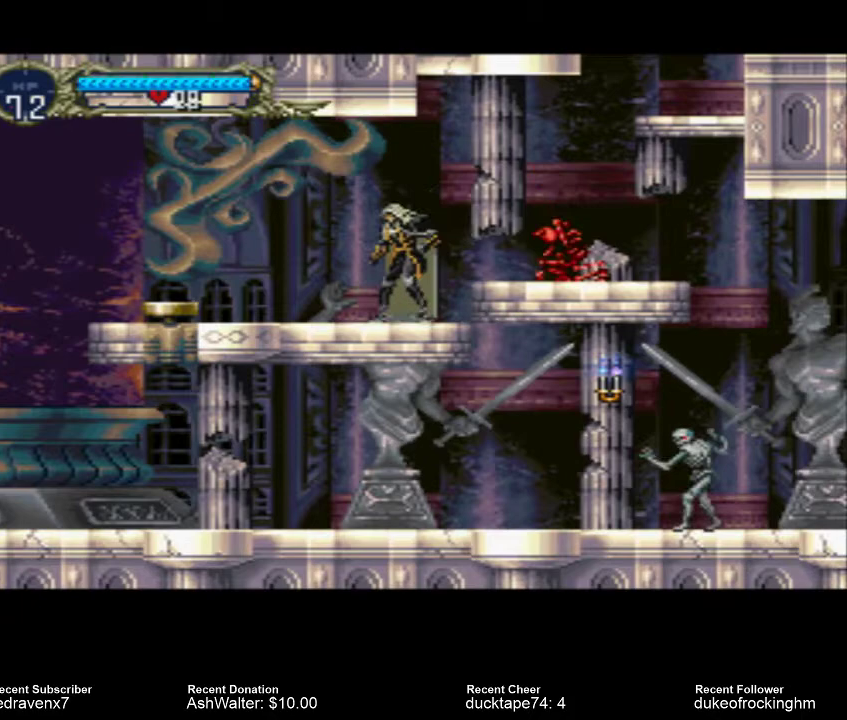
{"buttons": ["CROSS"], "left_stick": "center", "right_stick": "center", "events": [[467, "CROSS", "down"]]}
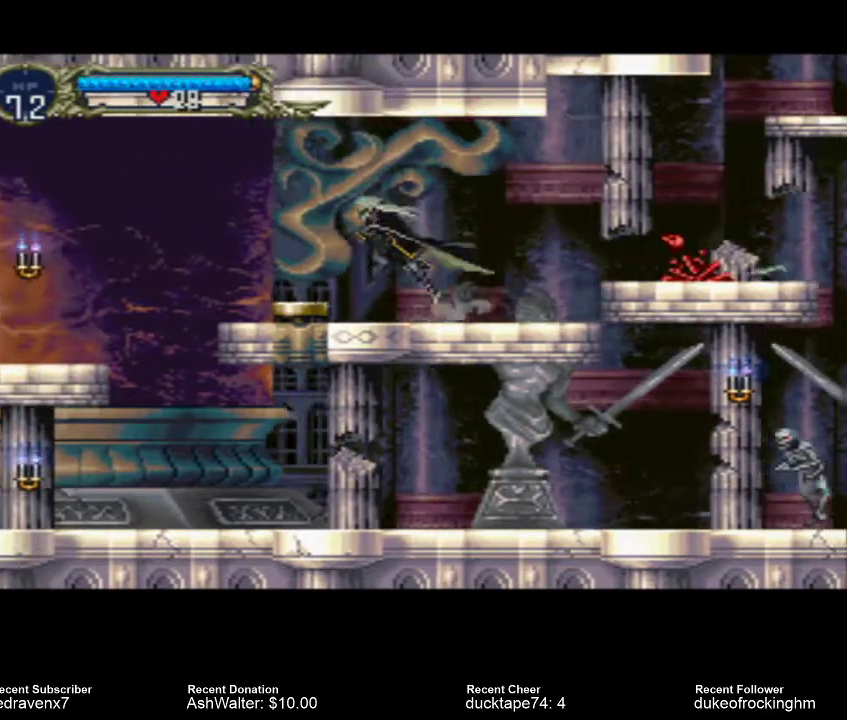
{"buttons": [], "left_stick": "center", "right_stick": "center", "events": [[367, "CROSS", "up"]]}
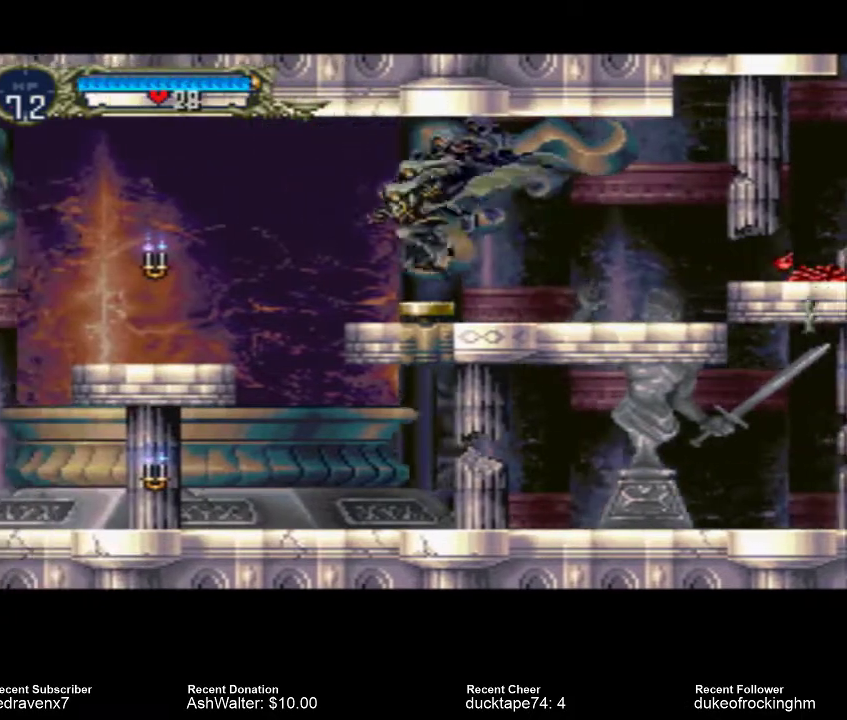
{"buttons": [], "left_stick": "center", "right_stick": "center", "events": []}
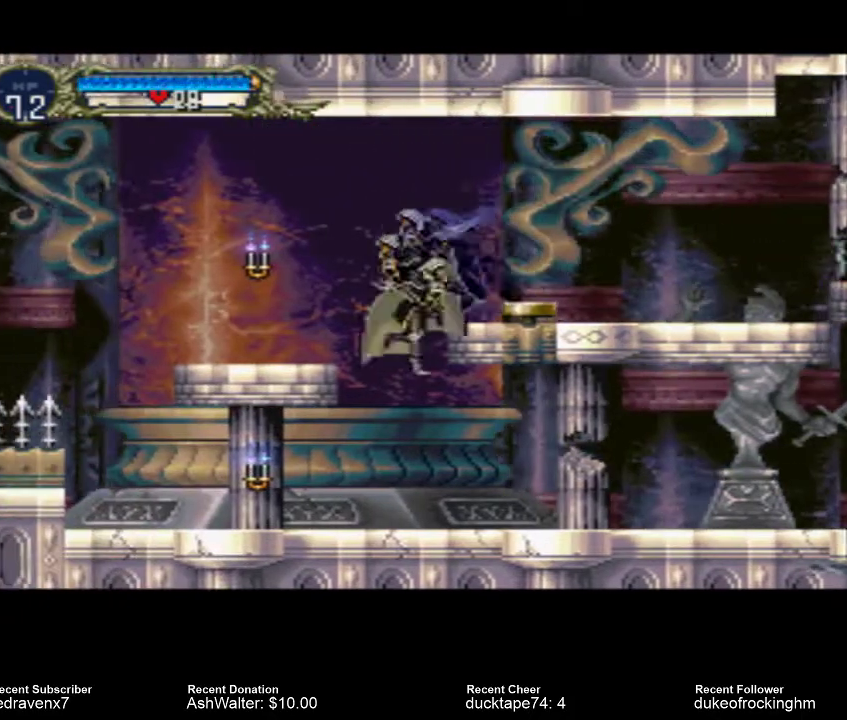
{"buttons": [], "left_stick": "center", "right_stick": "center", "events": [[67, "CROSS", "down"], [267, "CROSS", "up"]]}
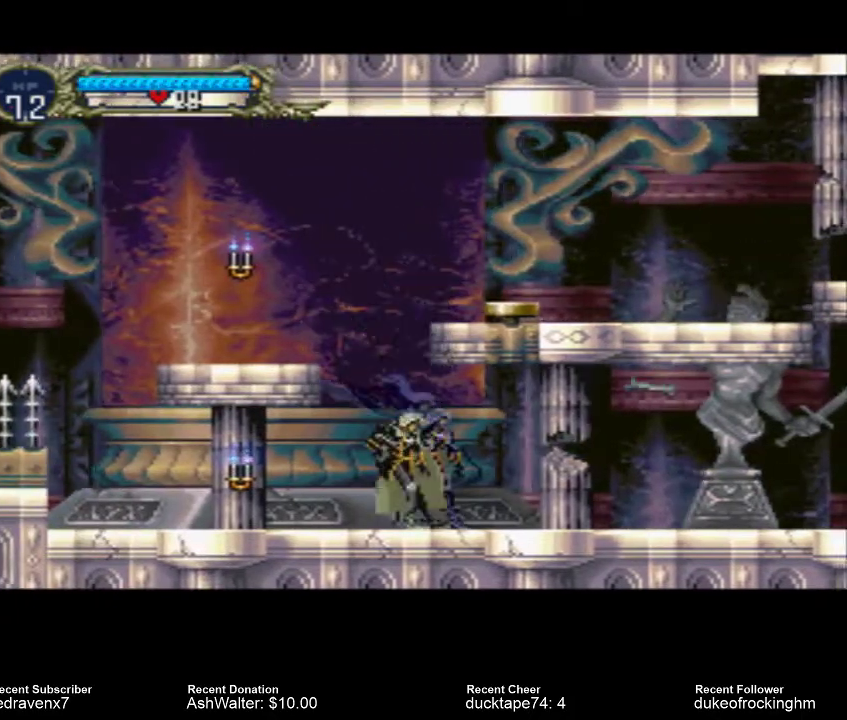
{"buttons": ["CROSS"], "left_stick": "center", "right_stick": "center", "events": [[33, "CROSS", "down"]]}
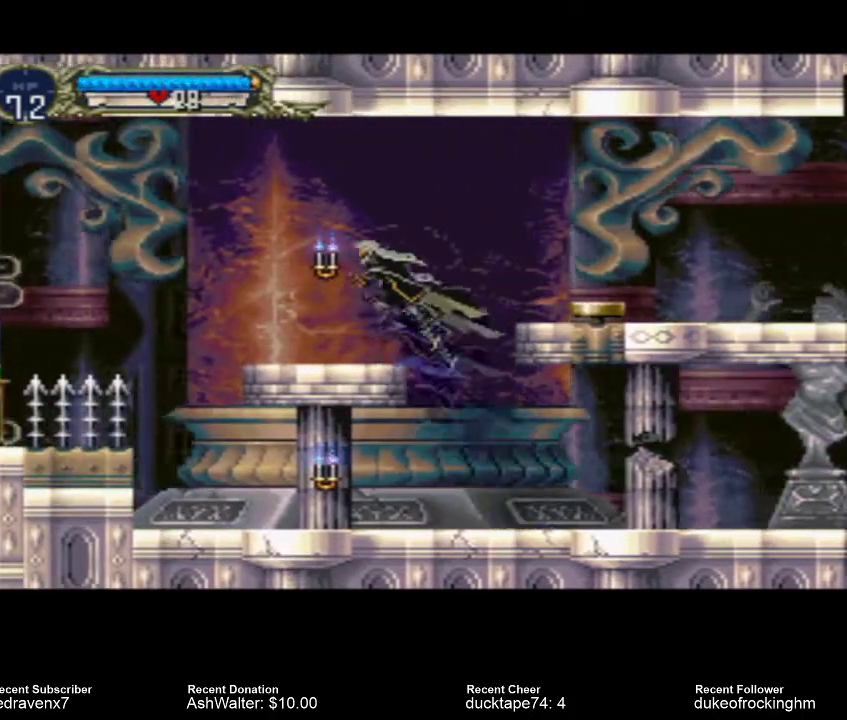
{"buttons": ["CROSS"], "left_stick": "center", "right_stick": "center", "events": [[67, "CROSS", "up"], [467, "CROSS", "down"]]}
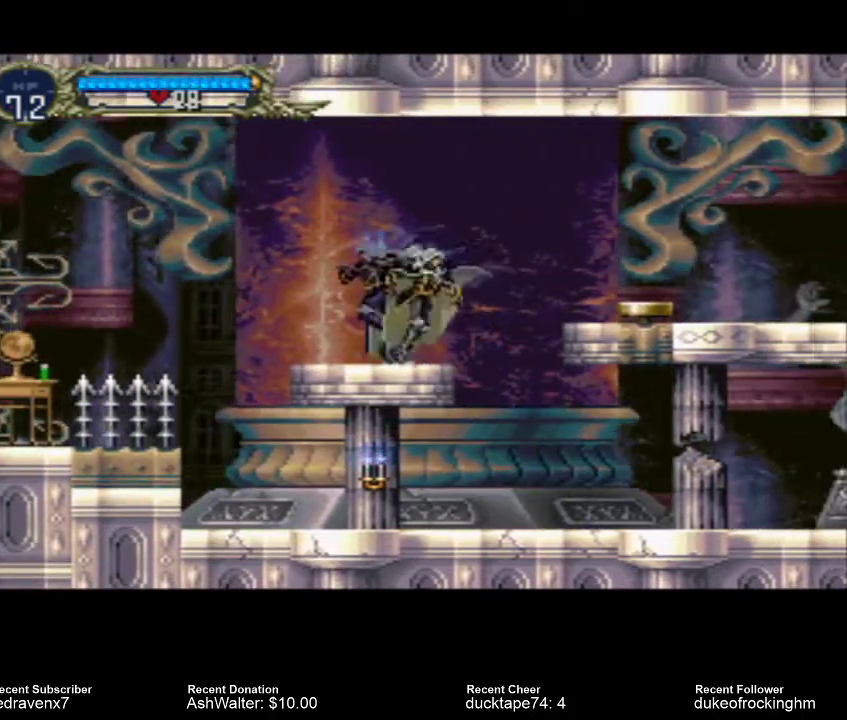
{"buttons": ["CROSS"], "left_stick": "center", "right_stick": "center", "events": []}
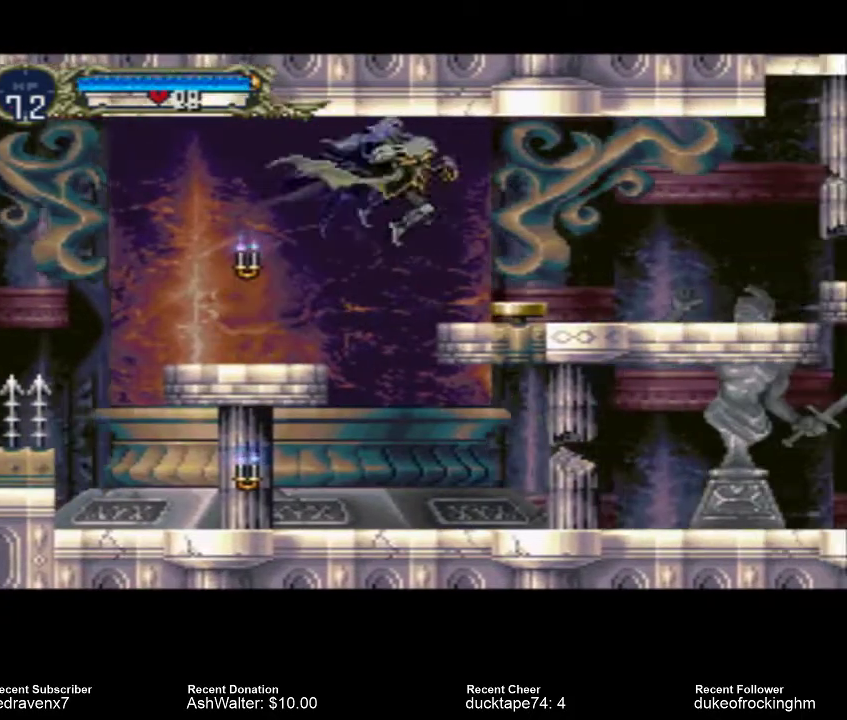
{"buttons": [], "left_stick": "center", "right_stick": "center", "events": [[200, "CROSS", "up"]]}
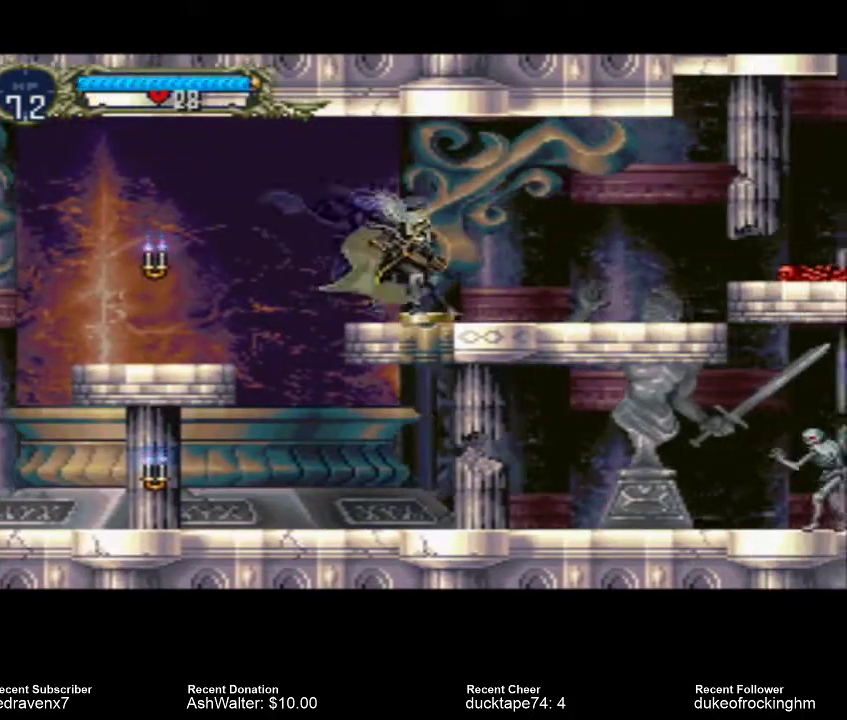
{"buttons": [], "left_stick": "center", "right_stick": "center", "events": []}
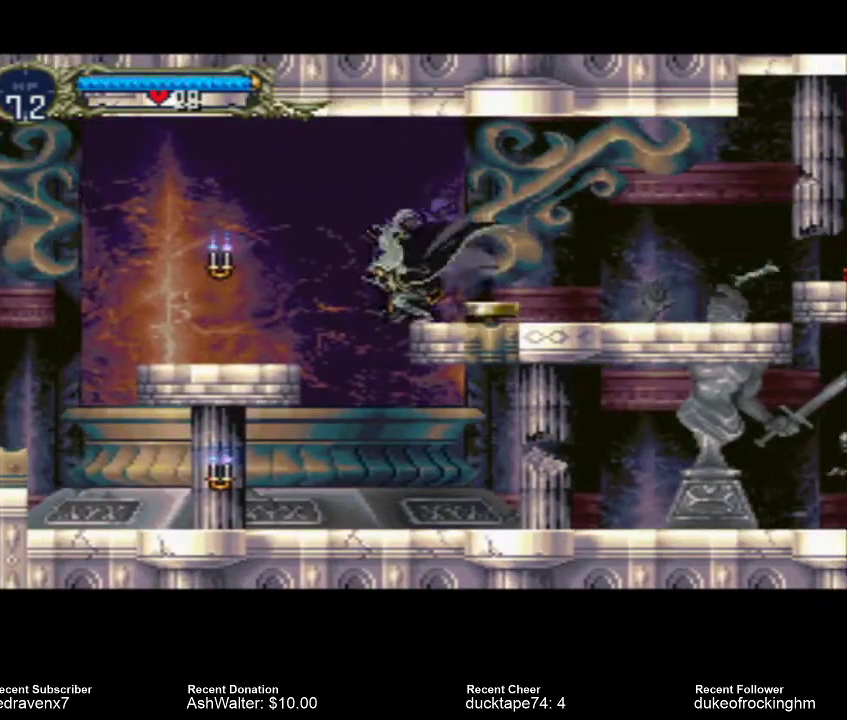
{"buttons": [], "left_stick": "center", "right_stick": "center", "events": []}
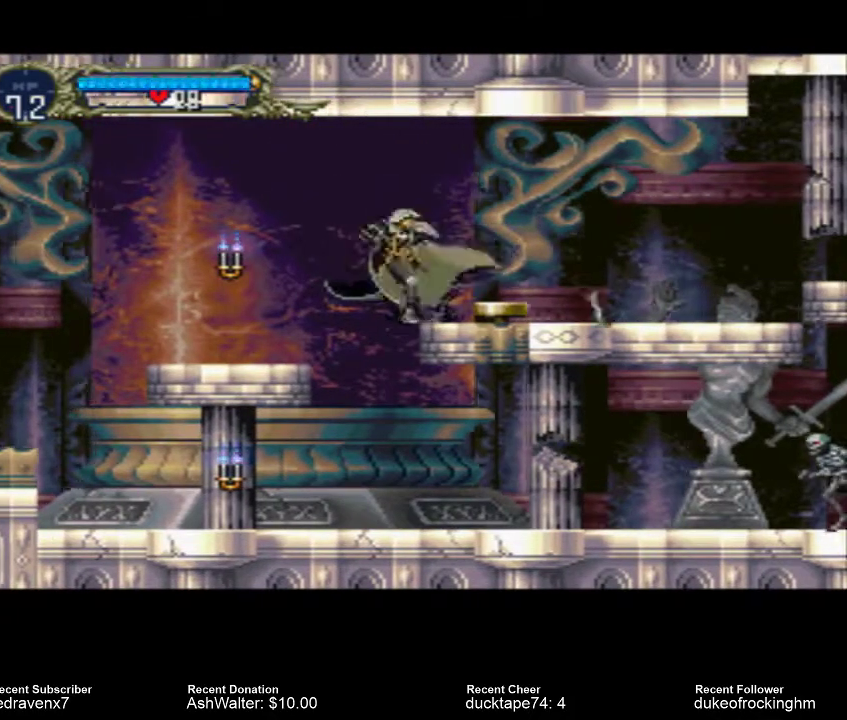
{"buttons": [], "left_stick": "center", "right_stick": "center", "events": []}
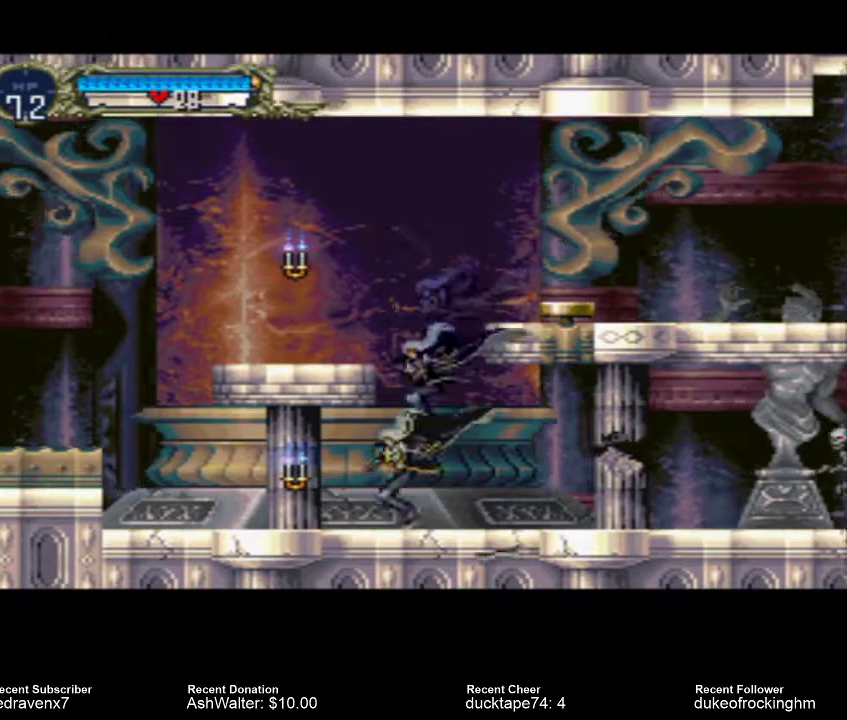
{"buttons": [], "left_stick": "center", "right_stick": "center", "events": []}
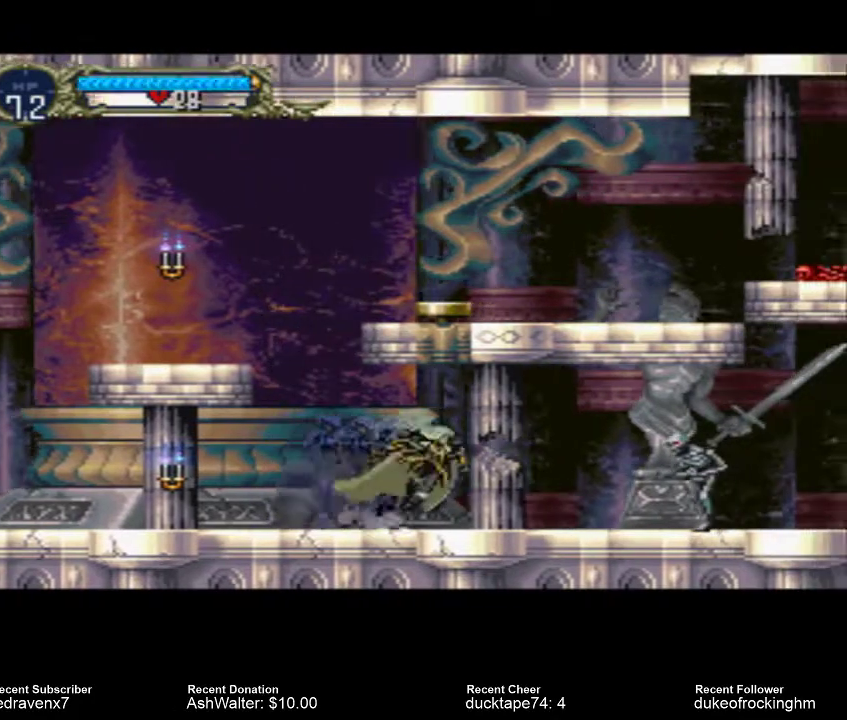
{"buttons": [], "left_stick": "center", "right_stick": "center", "events": [[267, "SQUARE", "down"], [400, "SQUARE", "up"]]}
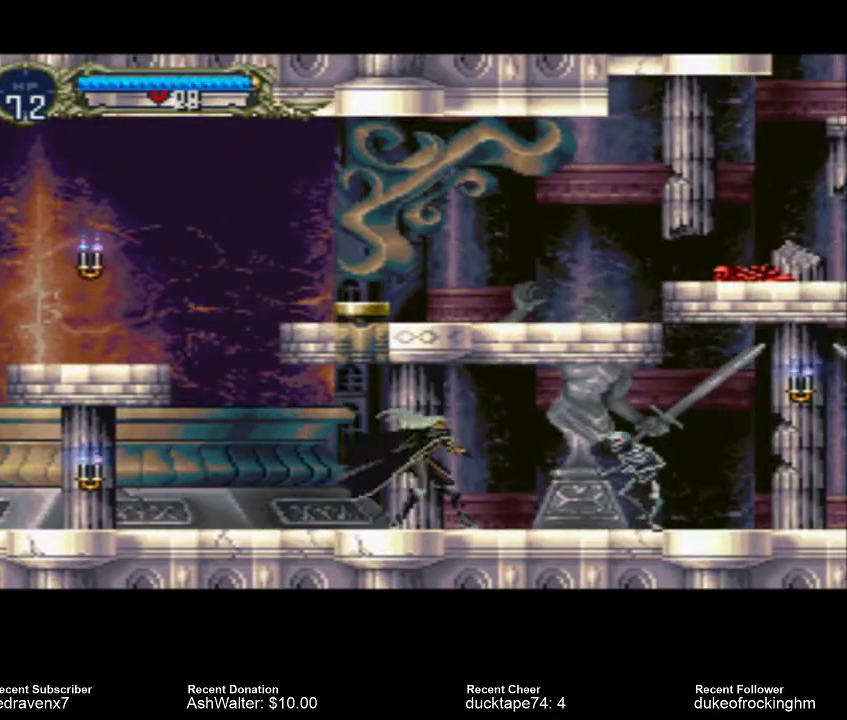
{"buttons": [], "left_stick": "center", "right_stick": "center", "events": []}
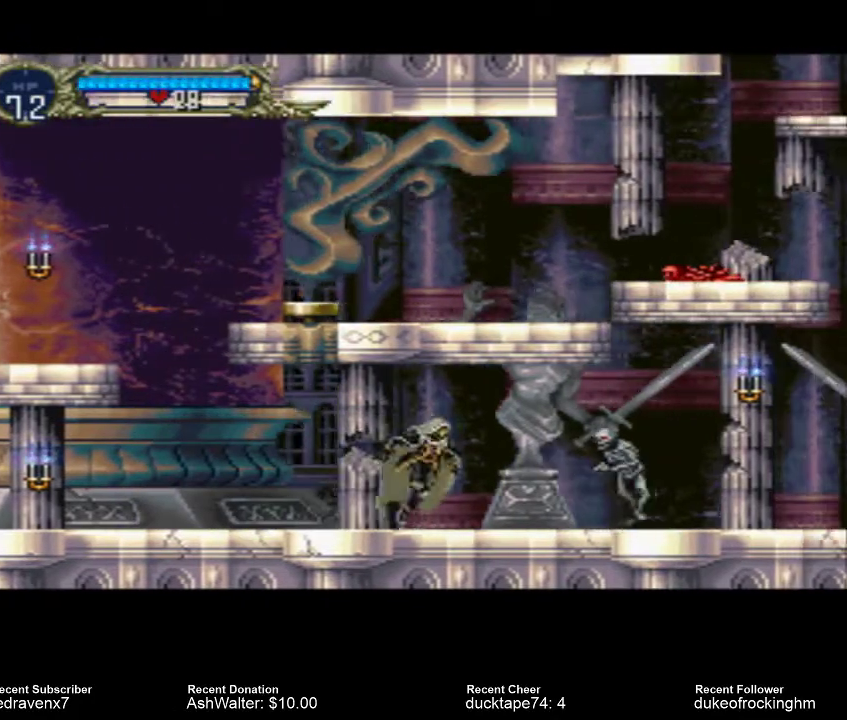
{"buttons": [], "left_stick": "center", "right_stick": "center", "events": [[167, "SQUARE", "down"], [300, "SQUARE", "up"]]}
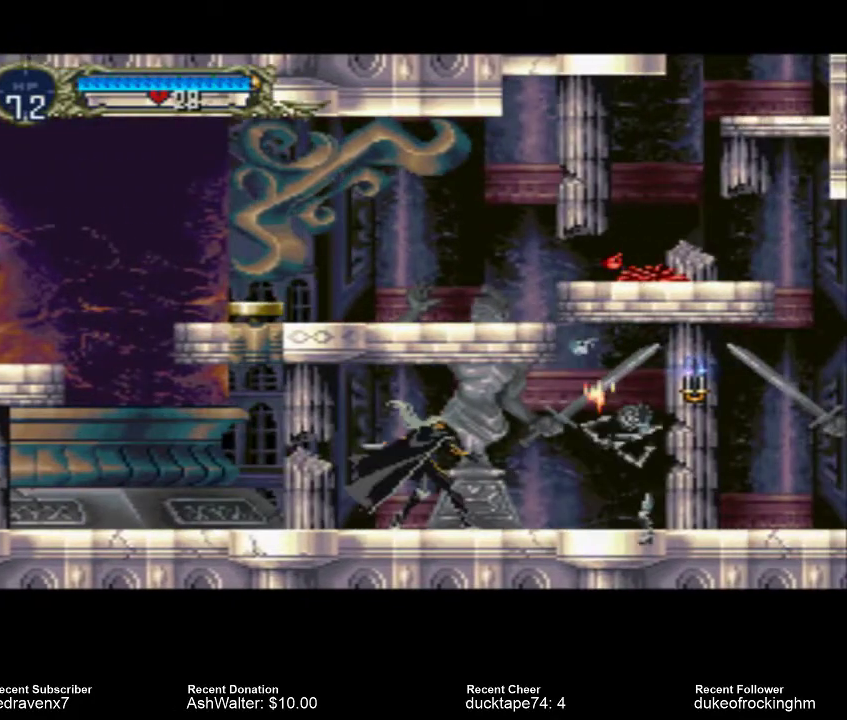
{"buttons": [], "left_stick": "center", "right_stick": "center", "events": []}
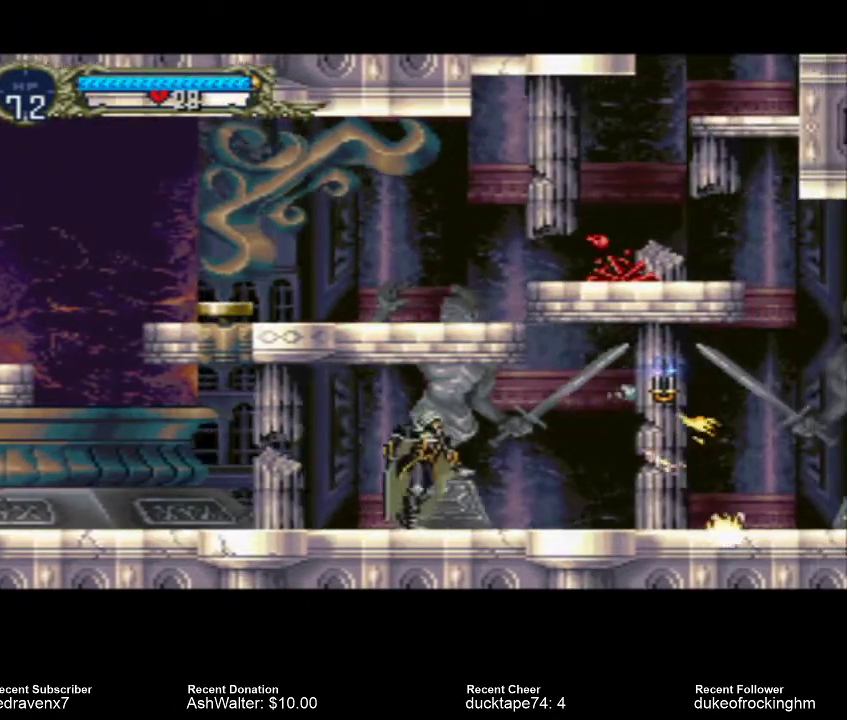
{"buttons": [], "left_stick": "center", "right_stick": "center", "events": []}
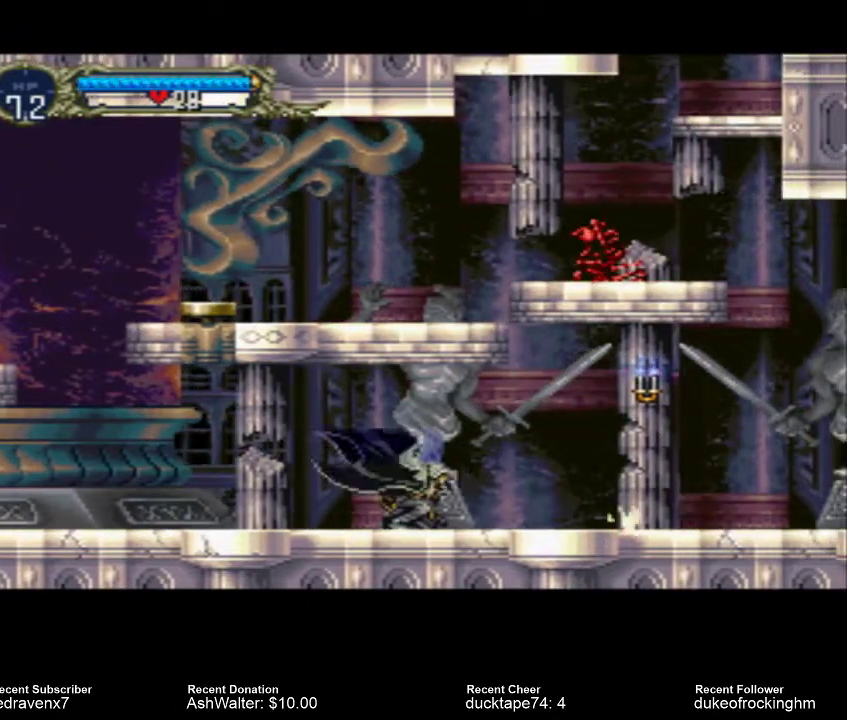
{"buttons": [], "left_stick": "center", "right_stick": "center", "events": []}
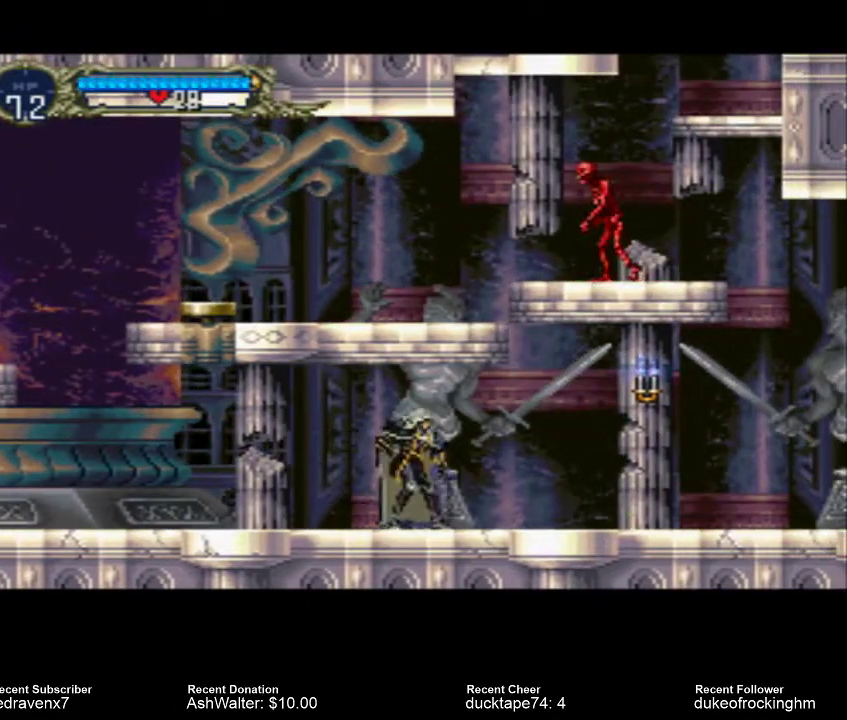
{"buttons": [], "left_stick": "center", "right_stick": "center", "events": []}
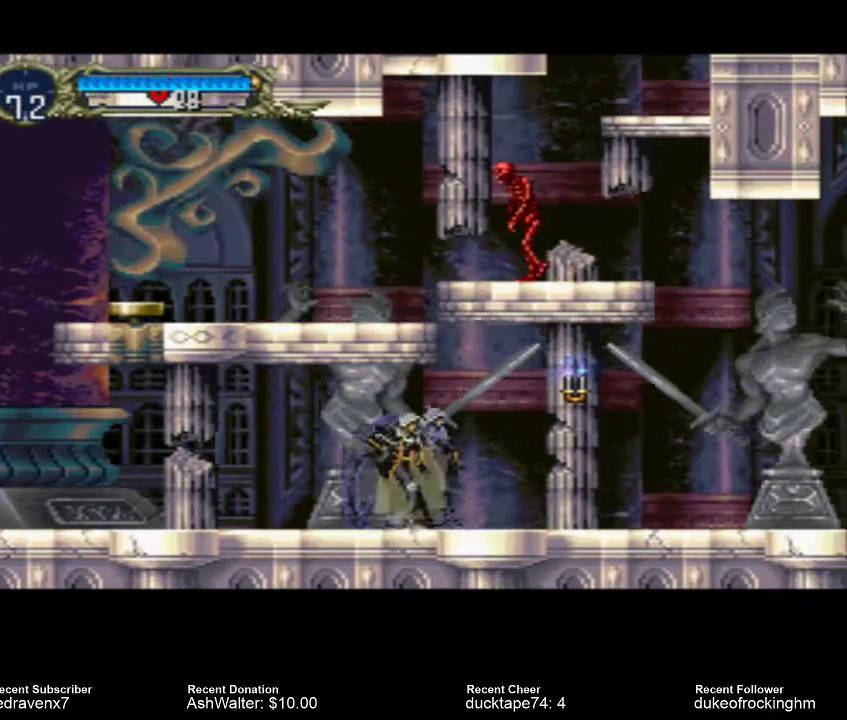
{"buttons": [], "left_stick": "center", "right_stick": "center", "events": []}
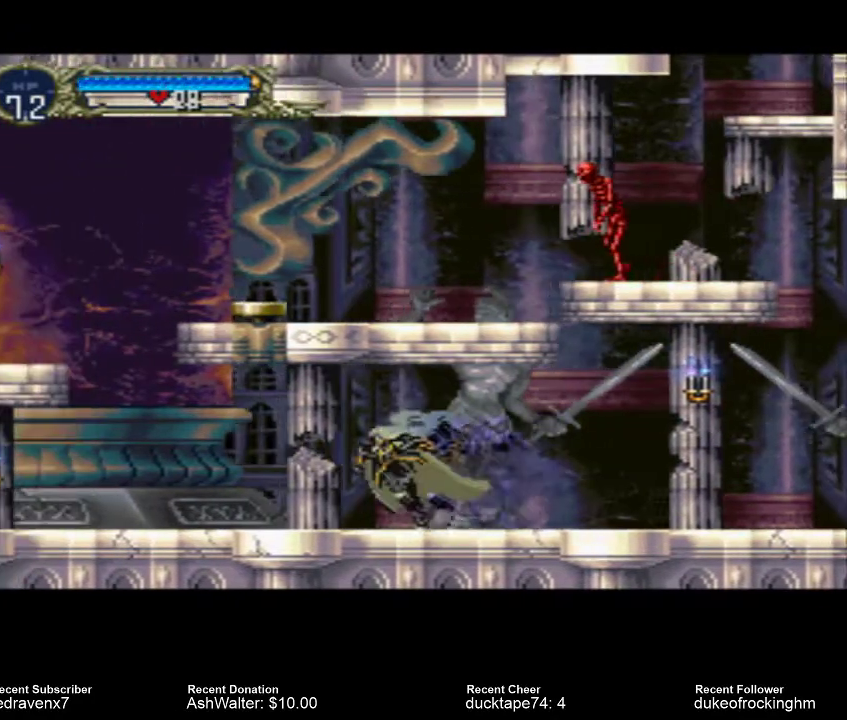
{"buttons": [], "left_stick": "center", "right_stick": "center", "events": []}
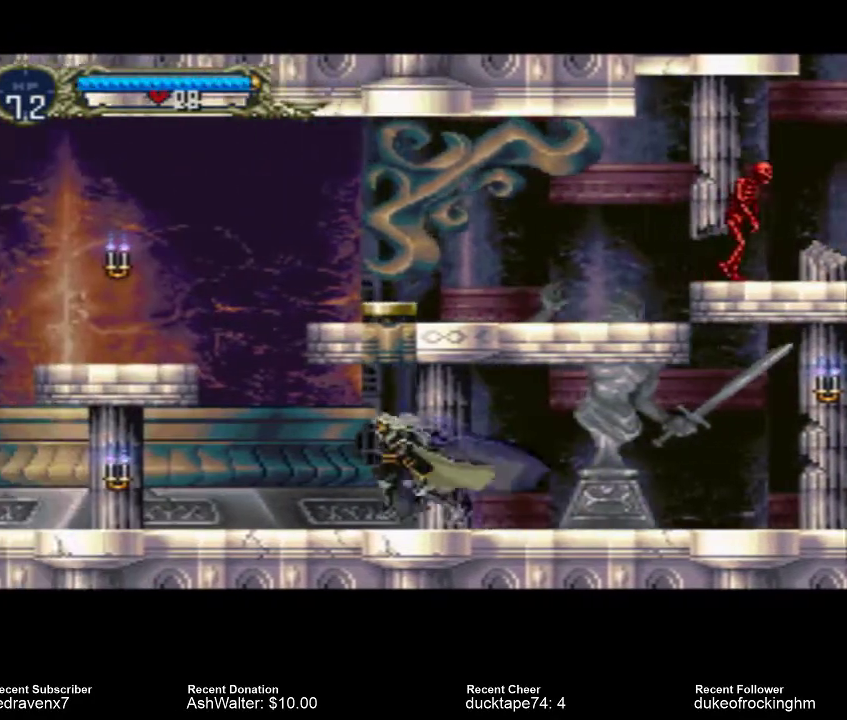
{"buttons": [], "left_stick": "center", "right_stick": "center", "events": []}
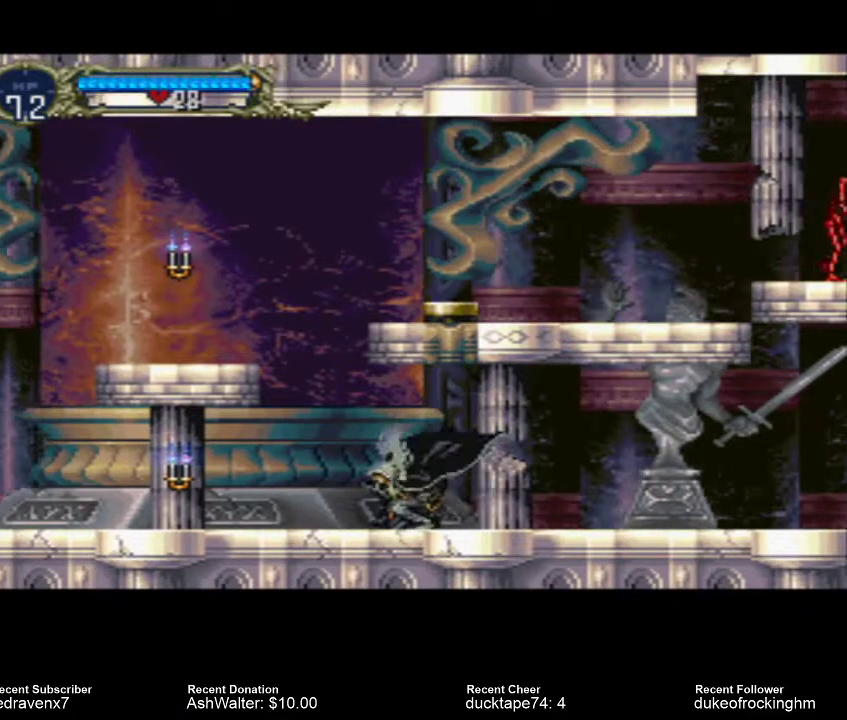
{"buttons": [], "left_stick": "center", "right_stick": "center", "events": []}
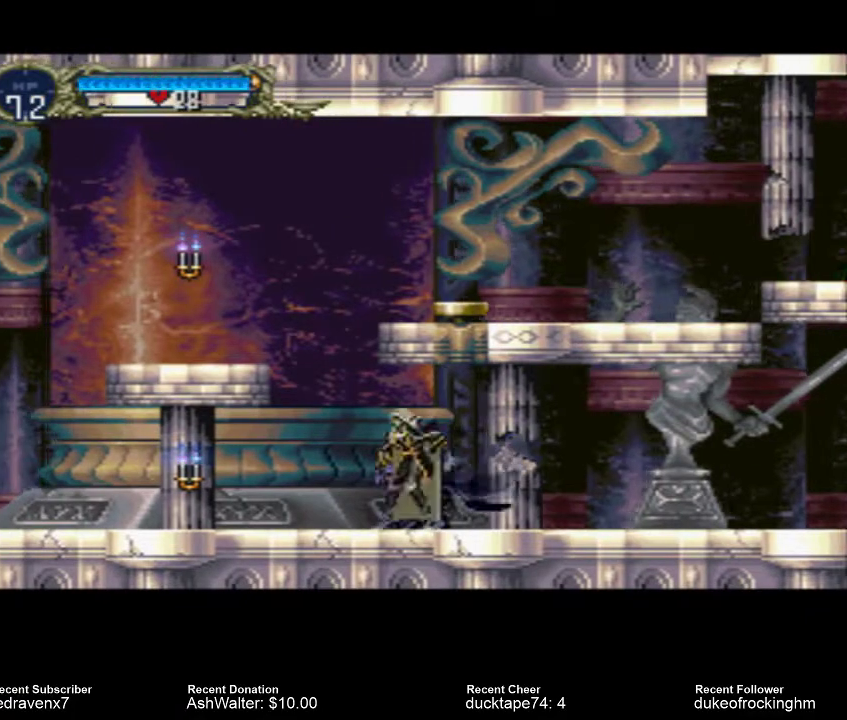
{"buttons": [], "left_stick": "center", "right_stick": "center", "events": []}
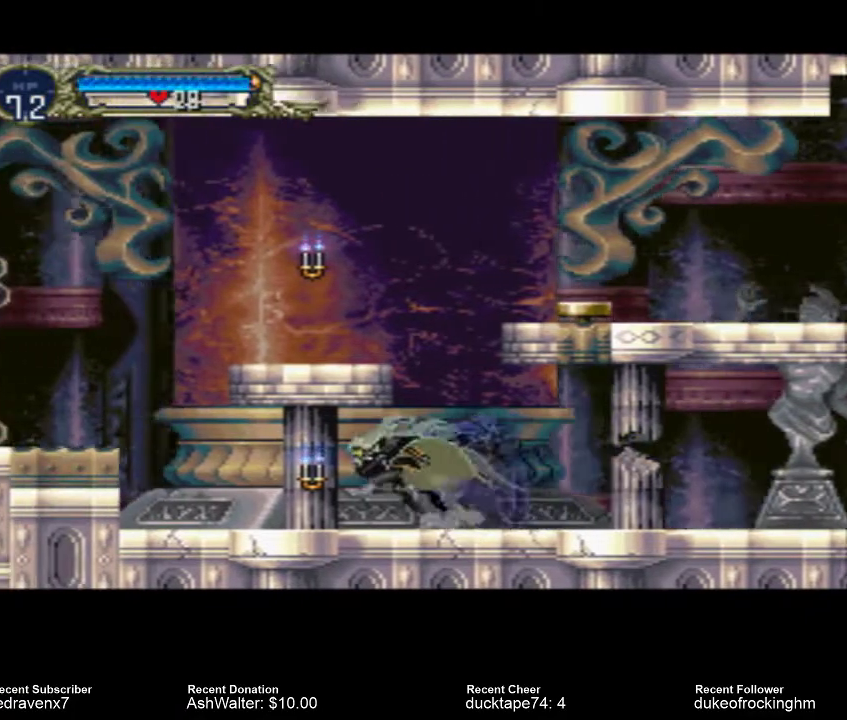
{"buttons": [], "left_stick": "center", "right_stick": "center", "events": []}
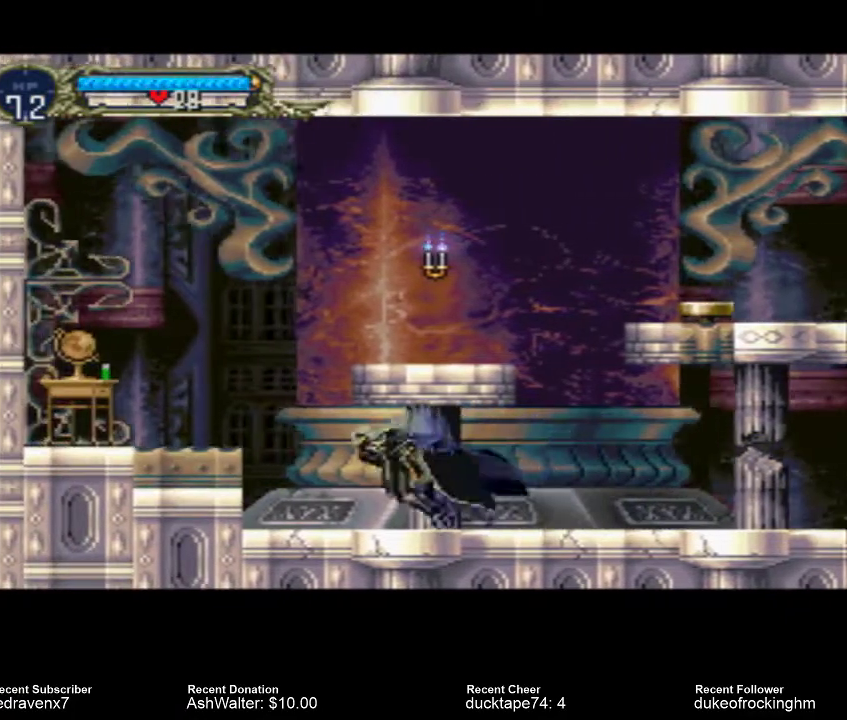
{"buttons": ["CROSS"], "left_stick": "center", "right_stick": "center", "events": [[400, "CROSS", "down"]]}
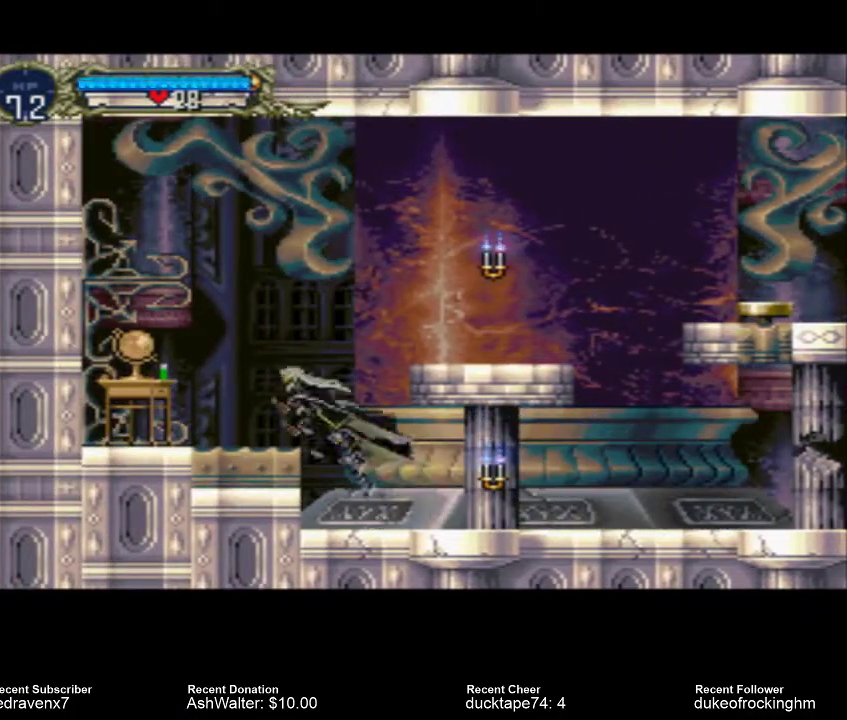
{"buttons": [], "left_stick": "center", "right_stick": "center", "events": [[467, "CROSS", "up"]]}
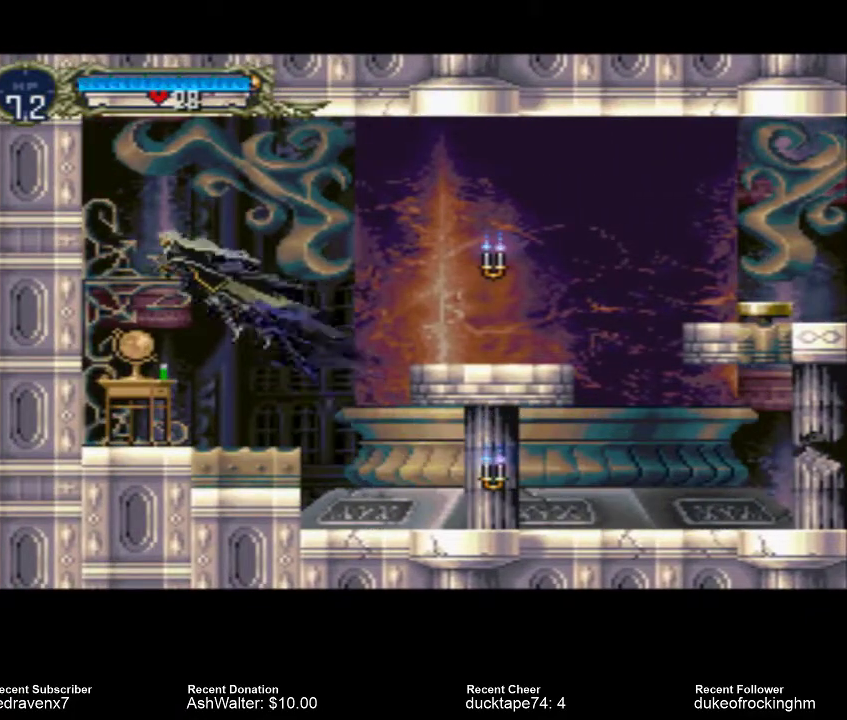
{"buttons": [], "left_stick": "center", "right_stick": "center", "events": []}